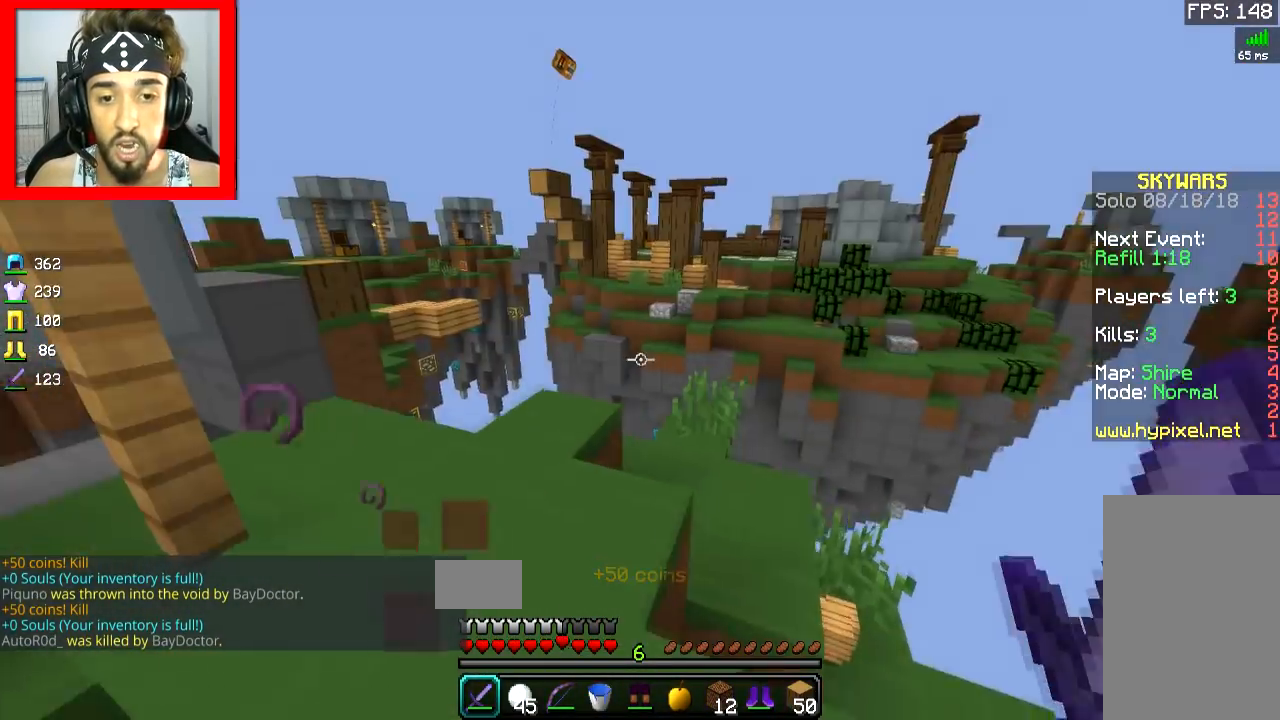
Gameplay with keyboard and mouse; each line is a JSON object with the keys and mouse buttons held at the frame after it. "events" lists presses ("down") and releases ("up") of "a", "d", "s", "space", "w", "mouse_left" and "mouse_right" between this image and that frame as [ms after this image, input, new state], when the widget could be followed in between. "mouse_left", "mouse_right" = the "left", "right" buttons of the "mouse" list. No other keys are recorded. Fast repeated clicks can show as one long hold. Mouse movement is not recorded.
{"keys": ["d", "w"], "mouse": [], "events": [[300, "w", "down"], [450, "d", "down"]]}
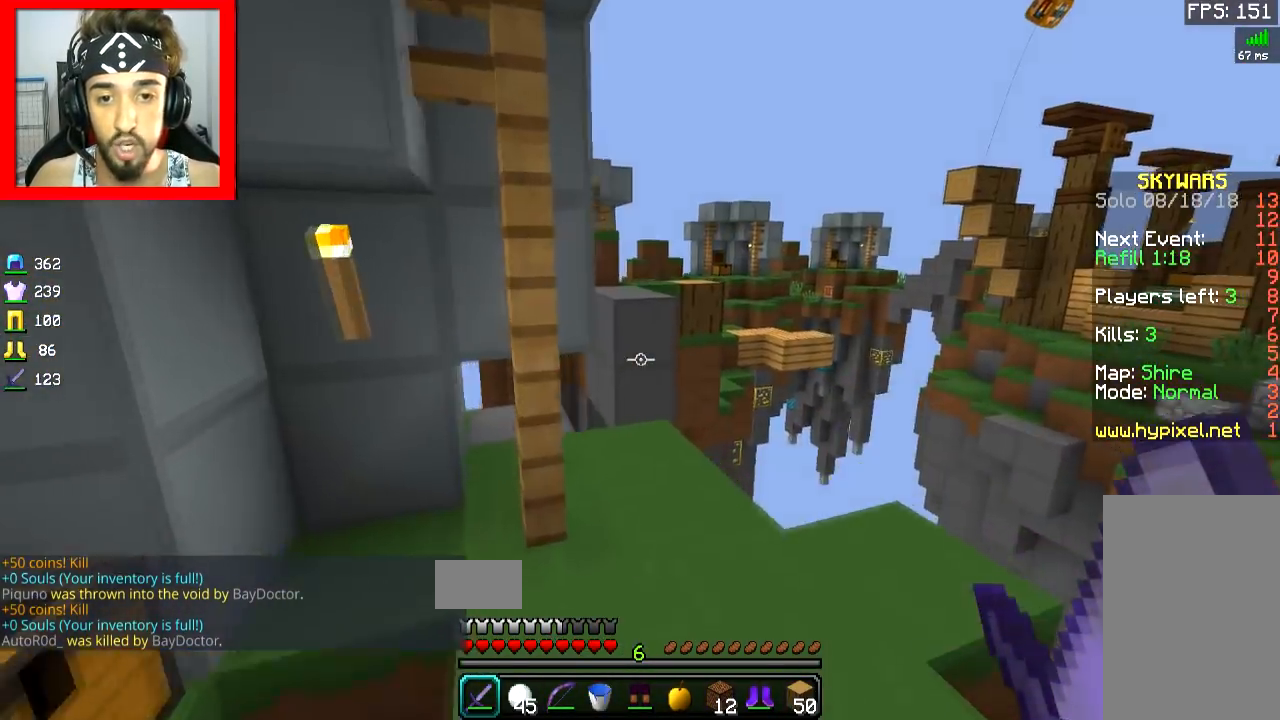
{"keys": ["w"], "mouse": ["right"], "events": [[267, "d", "up"], [451, "mouse_right", "down"]]}
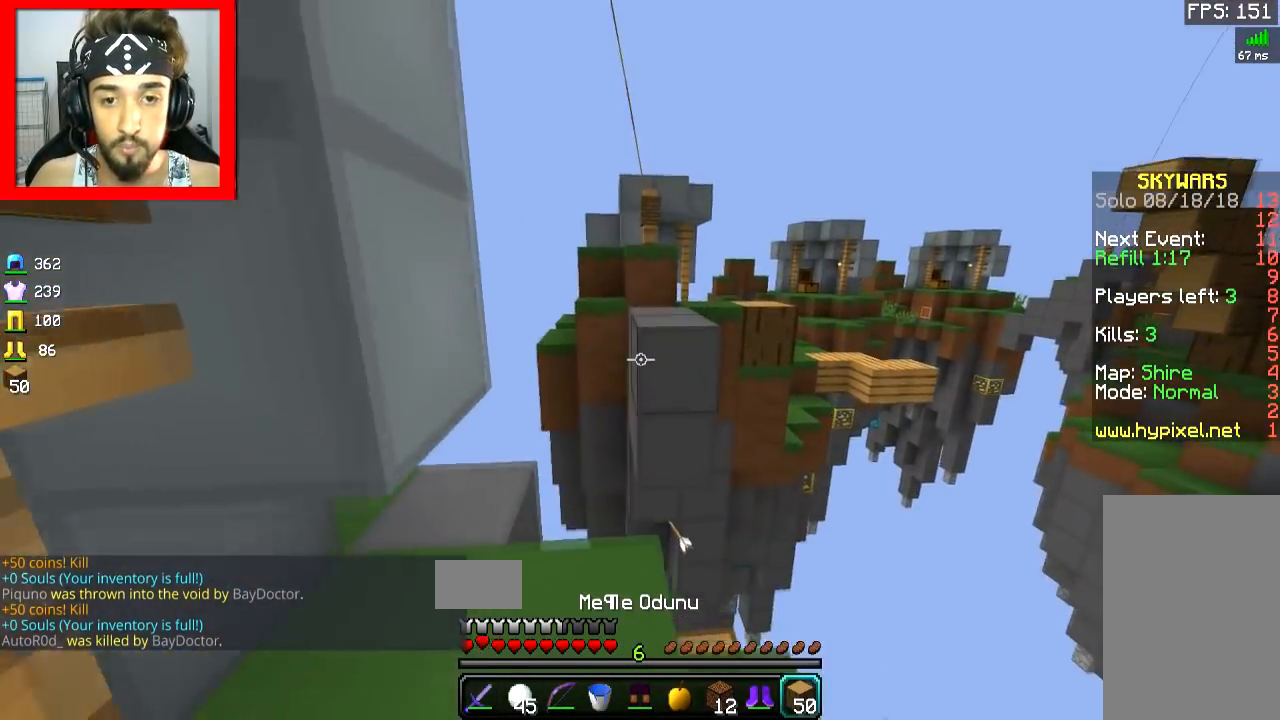
{"keys": ["w"], "mouse": [], "events": [[66, "mouse_right", "up"], [200, "space", "down"], [367, "space", "up"]]}
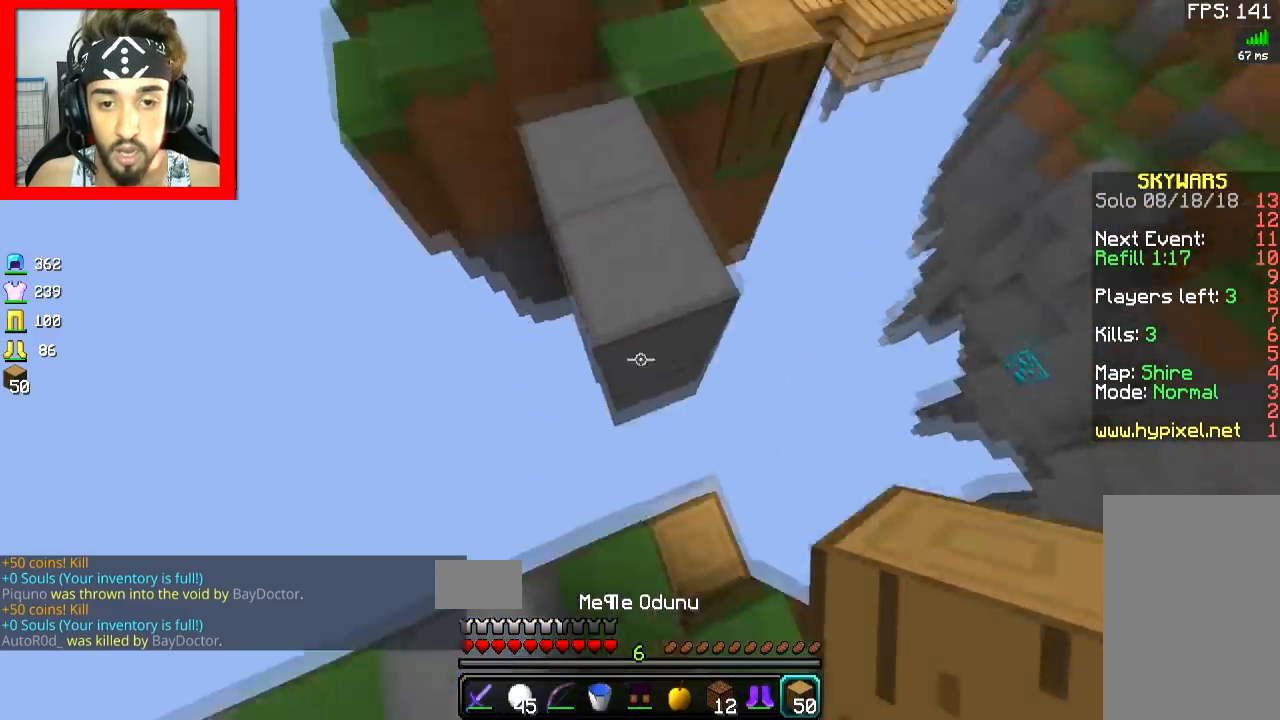
{"keys": ["d", "space", "w"], "mouse": [], "events": [[50, "mouse_right", "down"], [50, "space", "down"], [117, "mouse_right", "up"], [150, "mouse_right", "down"], [217, "mouse_right", "up"], [300, "a", "down"], [300, "mouse_right", "down"], [367, "a", "up"], [367, "mouse_right", "up"], [501, "d", "down"]]}
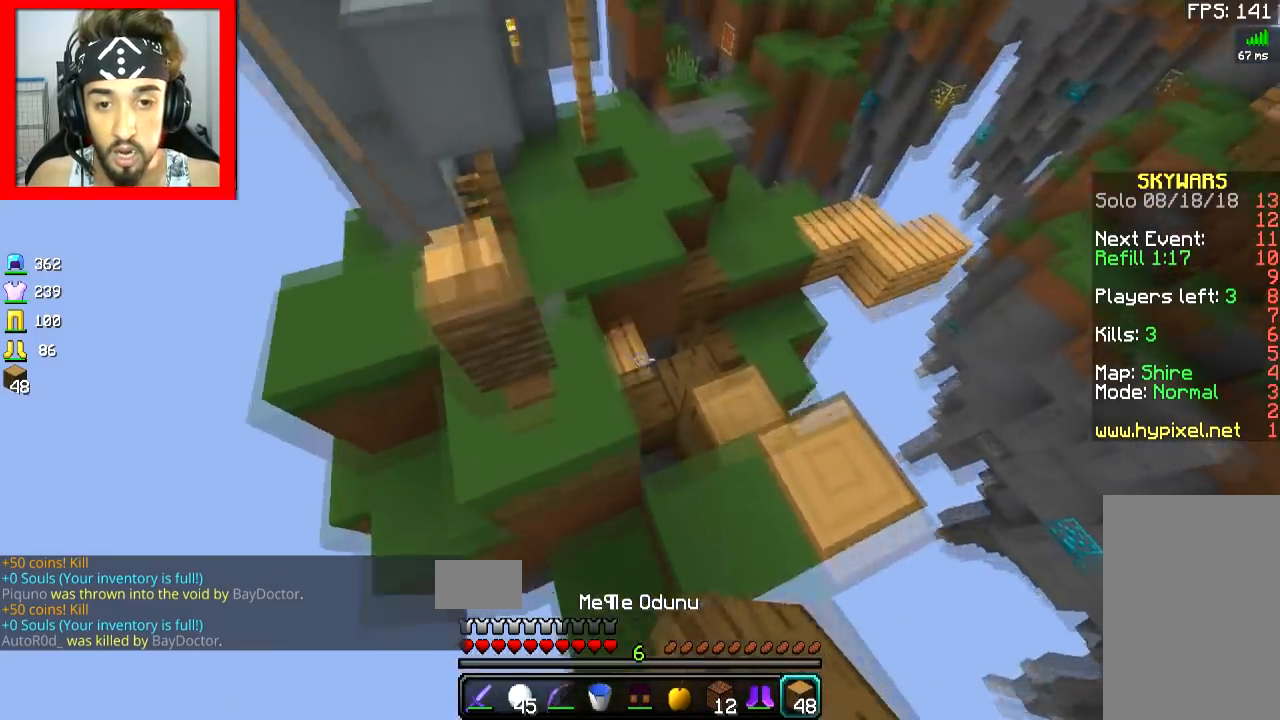
{"keys": ["d", "w"], "mouse": [], "events": [[16, "space", "up"], [266, "d", "up"], [400, "d", "down"], [467, "d", "up"], [500, "d", "down"]]}
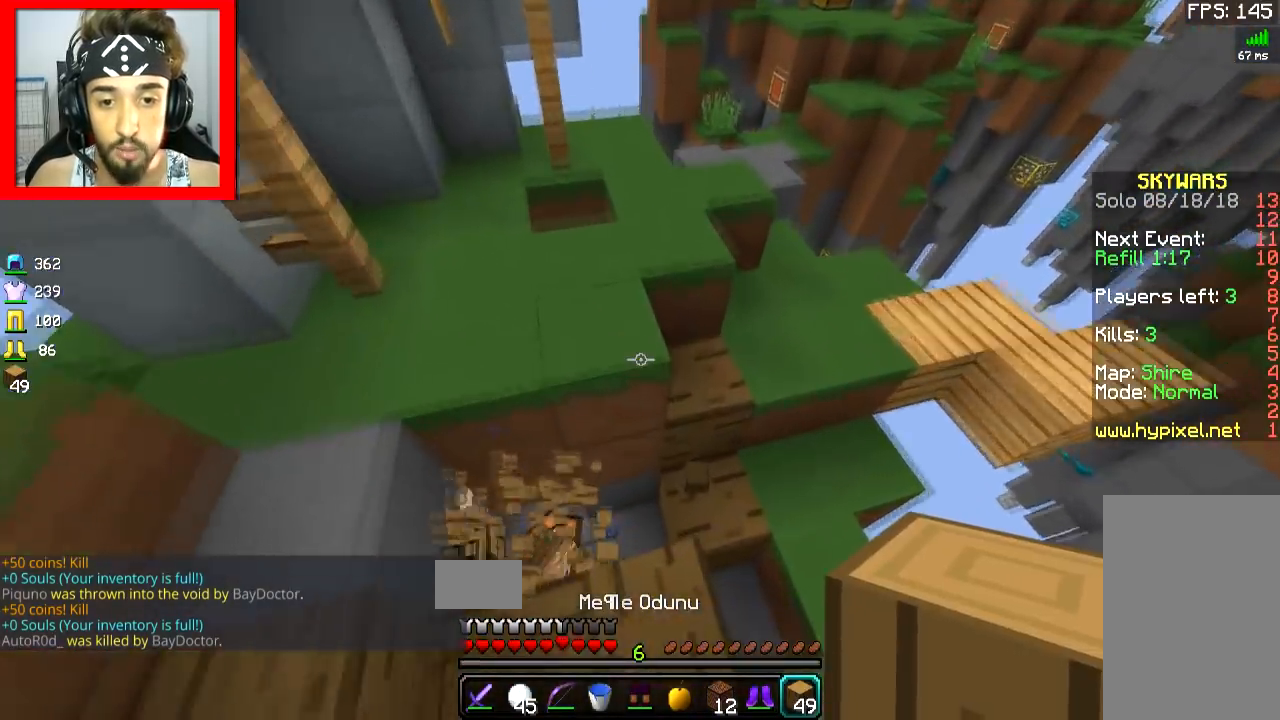
{"keys": ["a", "w"], "mouse": [], "events": [[150, "space", "down"], [167, "d", "up"], [200, "d", "down"], [300, "a", "down"], [317, "d", "up"], [317, "space", "up"], [350, "d", "down"], [417, "d", "up"]]}
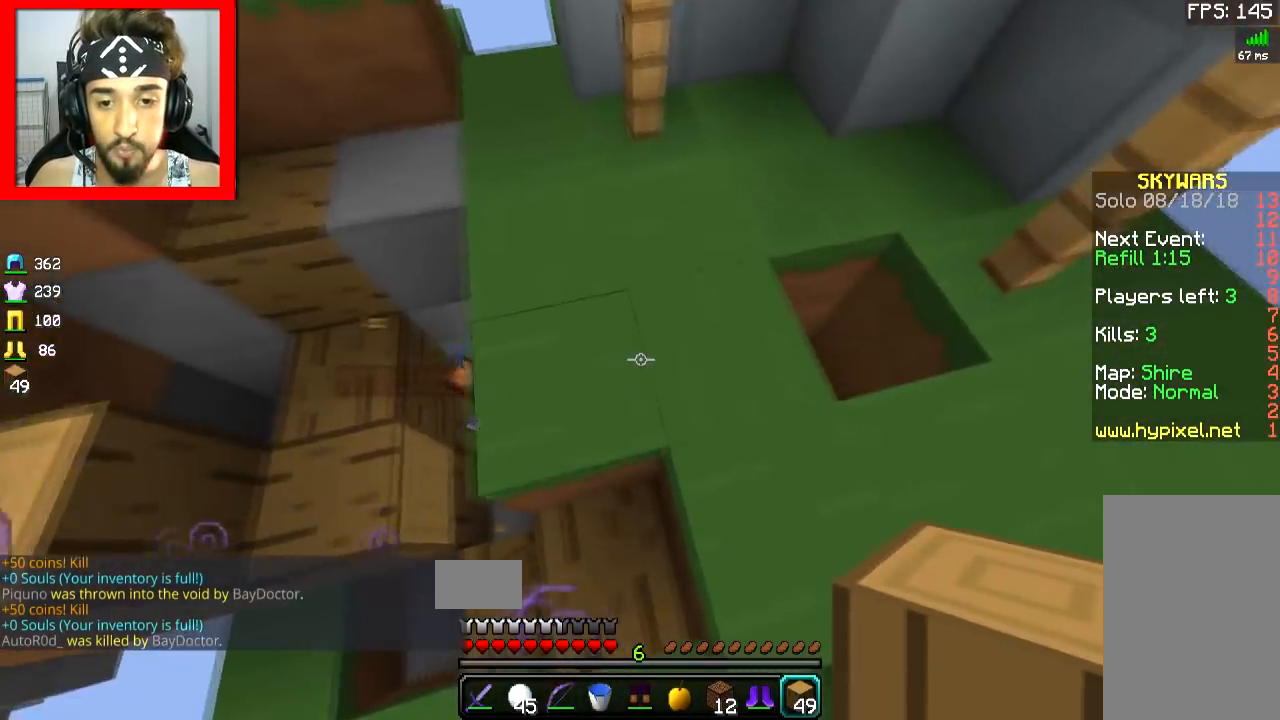
{"keys": ["a", "w"], "mouse": ["left"], "events": [[166, "a", "up"], [200, "mouse_left", "down"], [266, "mouse_left", "up"], [350, "mouse_left", "down"], [417, "mouse_left", "up"], [450, "a", "down"], [500, "mouse_left", "down"]]}
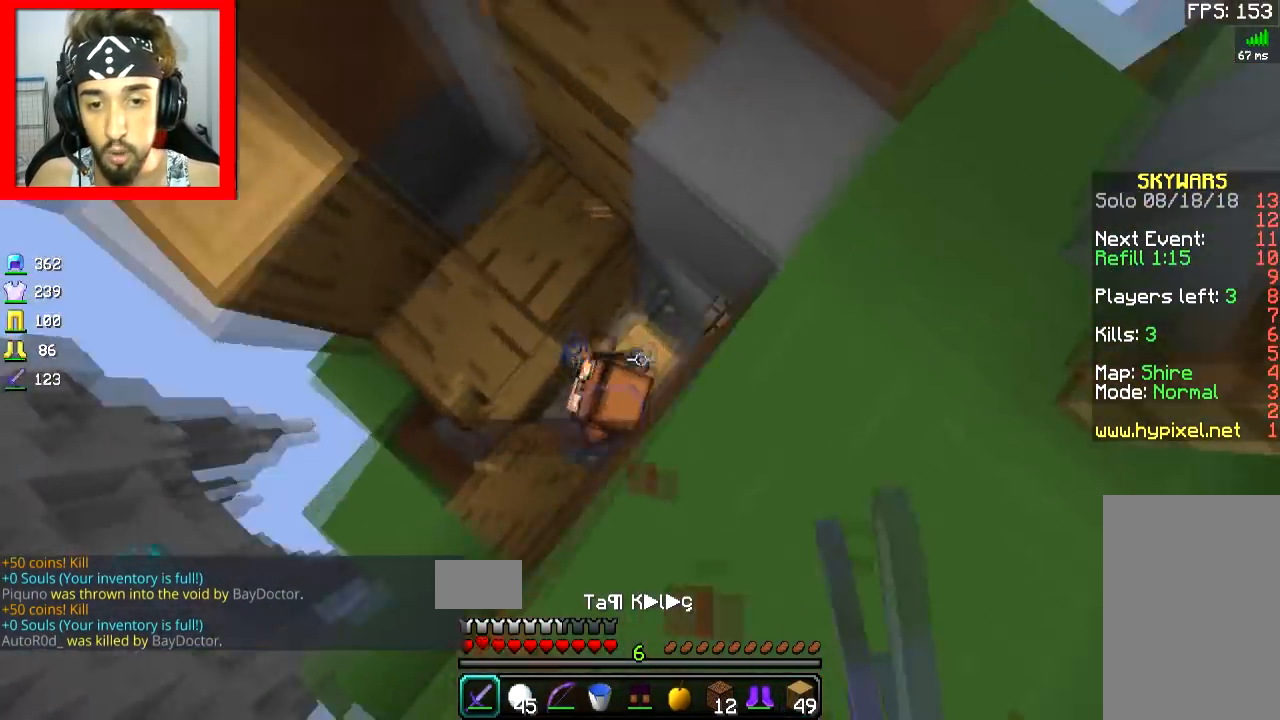
{"keys": ["d"], "mouse": ["left"], "events": [[67, "mouse_left", "up"], [100, "mouse_left", "down"], [150, "a", "up"], [150, "d", "down"], [317, "w", "up"]]}
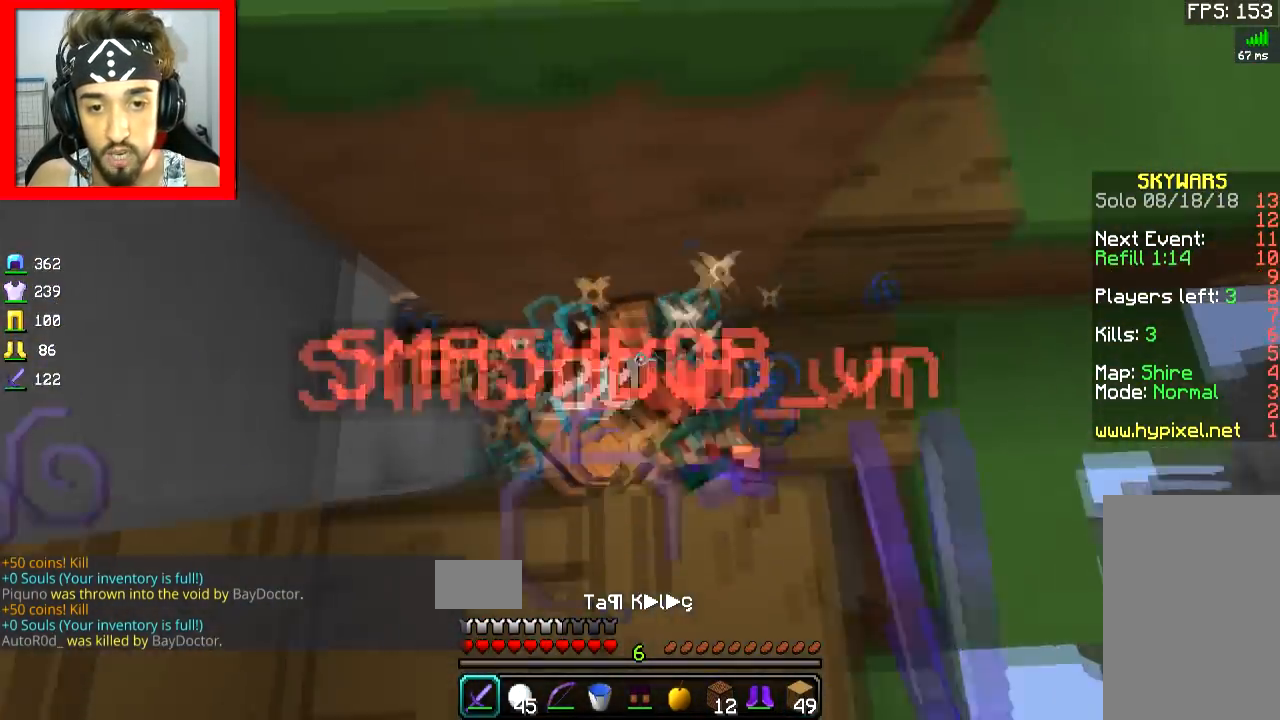
{"keys": ["d"], "mouse": ["left"], "events": [[16, "mouse_left", "up"], [50, "mouse_left", "down"], [116, "mouse_left", "up"], [150, "a", "down"], [150, "mouse_left", "down"], [166, "d", "up"], [200, "d", "down"], [216, "mouse_left", "up"], [250, "mouse_left", "down"], [300, "w", "down"], [317, "mouse_left", "up"], [350, "mouse_left", "down"], [400, "a", "up"], [417, "w", "up"]]}
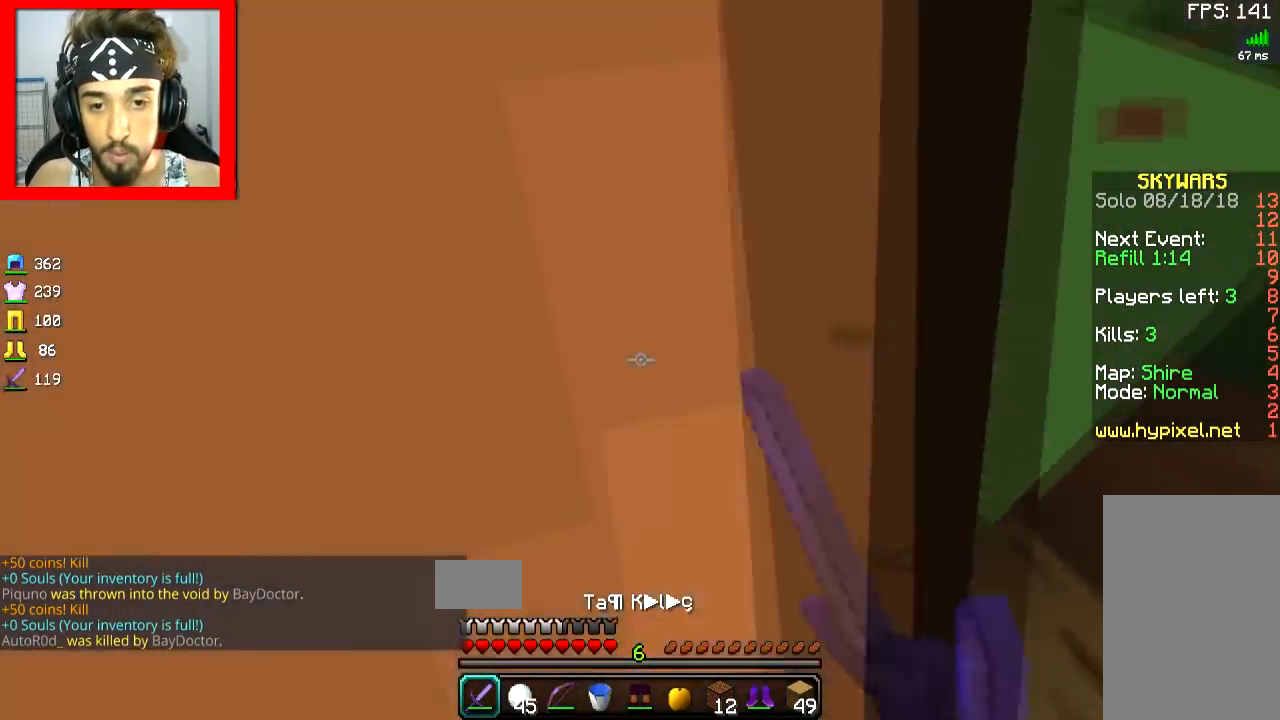
{"keys": ["s", "space"], "mouse": ["left"], "events": [[50, "a", "down"], [50, "mouse_left", "up"], [67, "d", "up"], [100, "mouse_left", "down"], [150, "d", "down"], [150, "mouse_left", "up"], [200, "a", "up"], [200, "mouse_left", "down"], [267, "mouse_left", "up"], [300, "mouse_left", "down"], [300, "s", "down"], [400, "d", "up"], [451, "mouse_left", "up"], [501, "mouse_left", "down"], [501, "space", "down"]]}
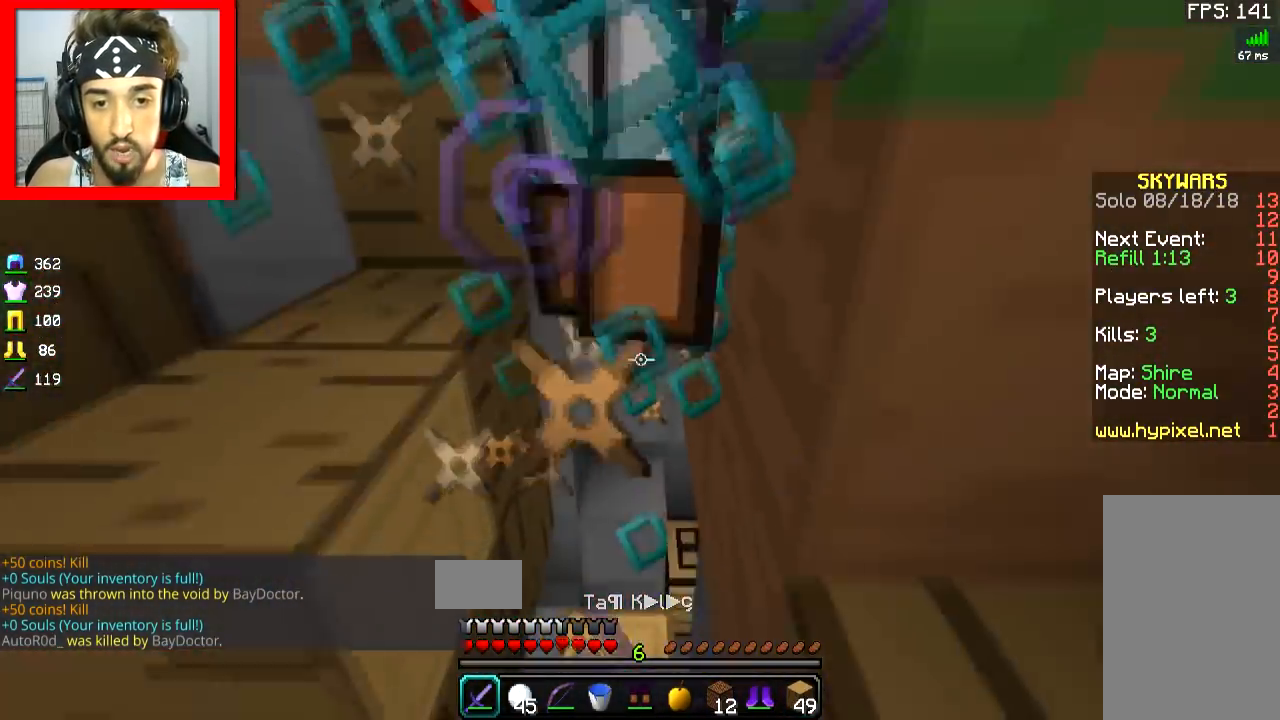
{"keys": ["w"], "mouse": [], "events": [[100, "space", "up"], [150, "a", "down"], [150, "s", "up"], [200, "a", "up"], [200, "d", "down"], [250, "d", "up"], [250, "w", "down"], [300, "mouse_left", "up"], [350, "mouse_left", "down"], [400, "mouse_left", "up"], [450, "mouse_left", "down"], [500, "mouse_left", "up"]]}
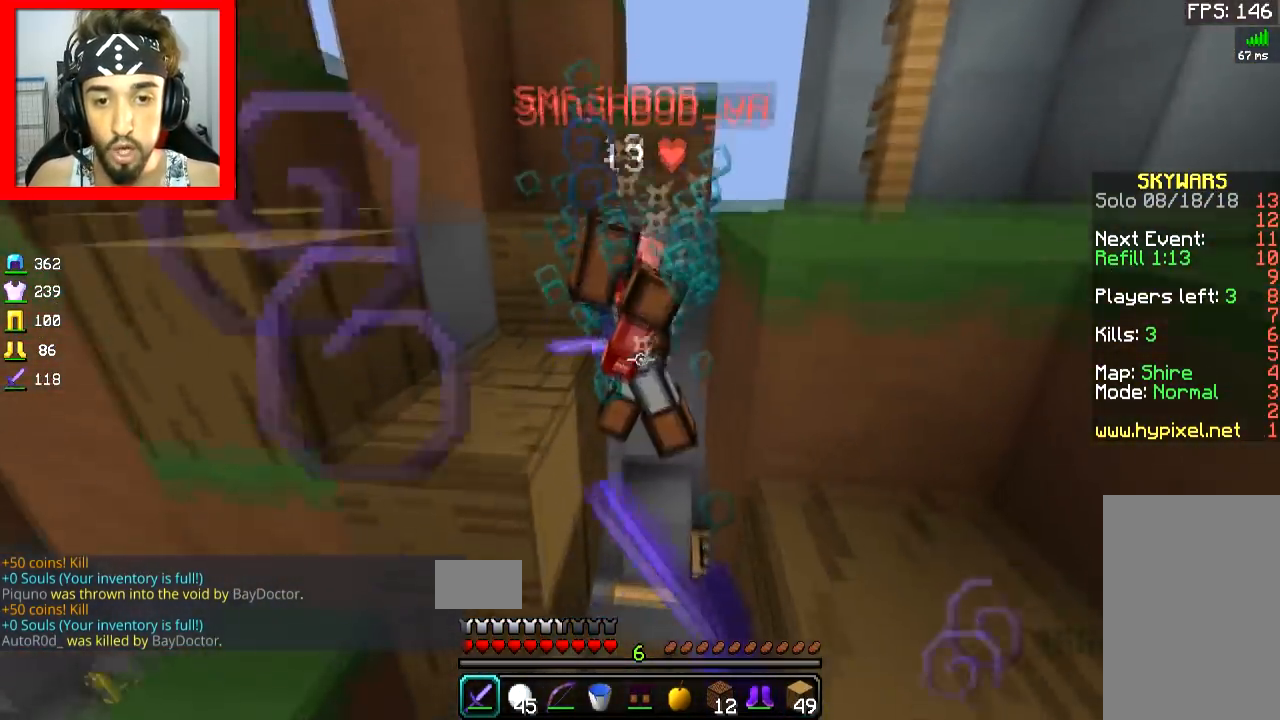
{"keys": ["d", "w"], "mouse": [], "events": [[50, "mouse_left", "down"], [250, "mouse_left", "up"], [300, "mouse_left", "down"], [350, "d", "down"], [350, "mouse_left", "up"], [400, "mouse_left", "down"], [501, "mouse_left", "up"]]}
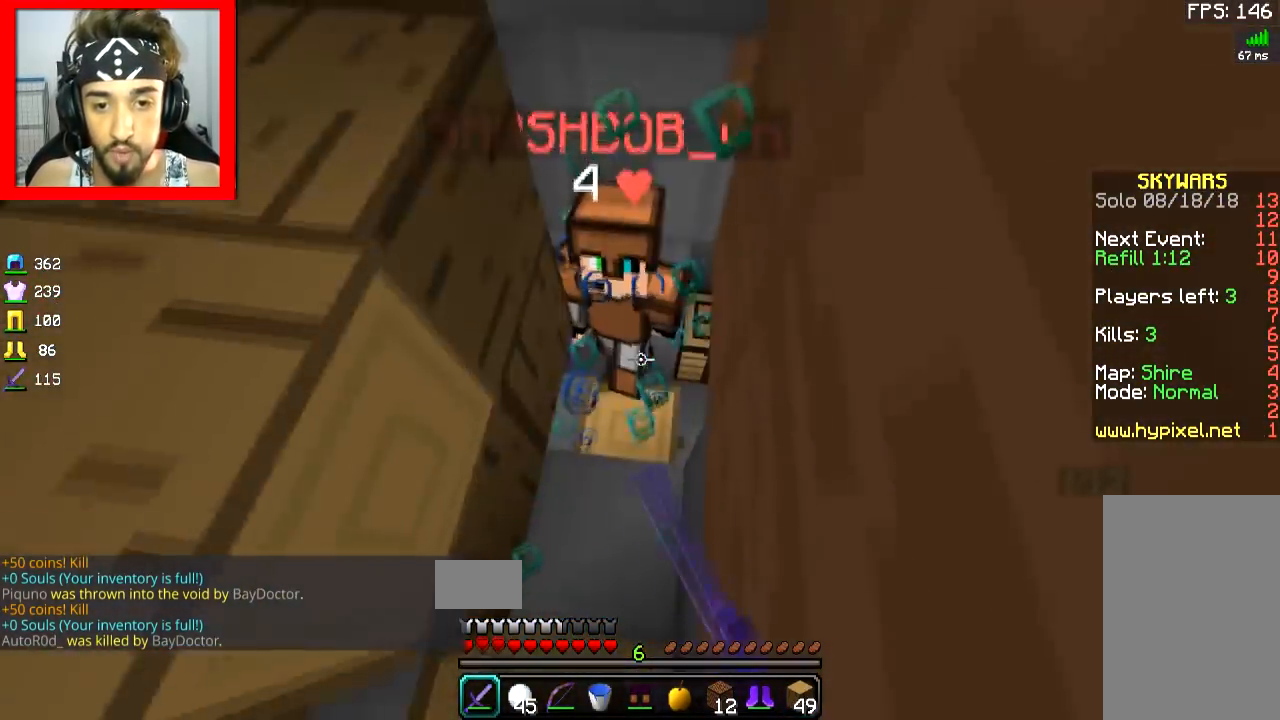
{"keys": ["d"], "mouse": [], "events": [[16, "w", "up"], [50, "a", "down"], [50, "d", "up"], [50, "mouse_left", "down"], [50, "w", "down"], [116, "w", "up"], [150, "d", "down"], [200, "a", "up"], [200, "mouse_left", "up"], [250, "a", "down"], [250, "mouse_left", "down"], [300, "d", "up"], [350, "mouse_left", "up"], [450, "a", "up"], [450, "d", "down"]]}
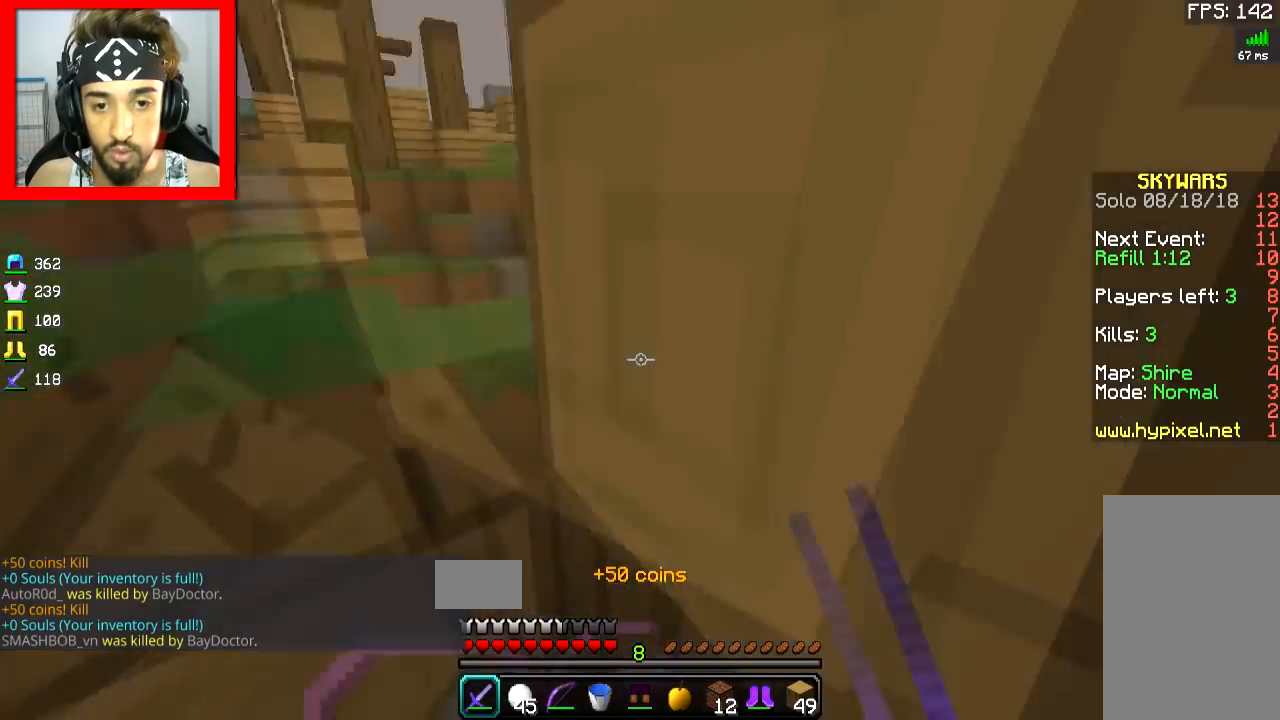
{"keys": ["w"], "mouse": [], "events": [[50, "a", "down"], [50, "d", "up"], [50, "space", "down"], [50, "w", "down"], [150, "a", "up"], [200, "space", "up"], [300, "a", "down"], [400, "a", "up"]]}
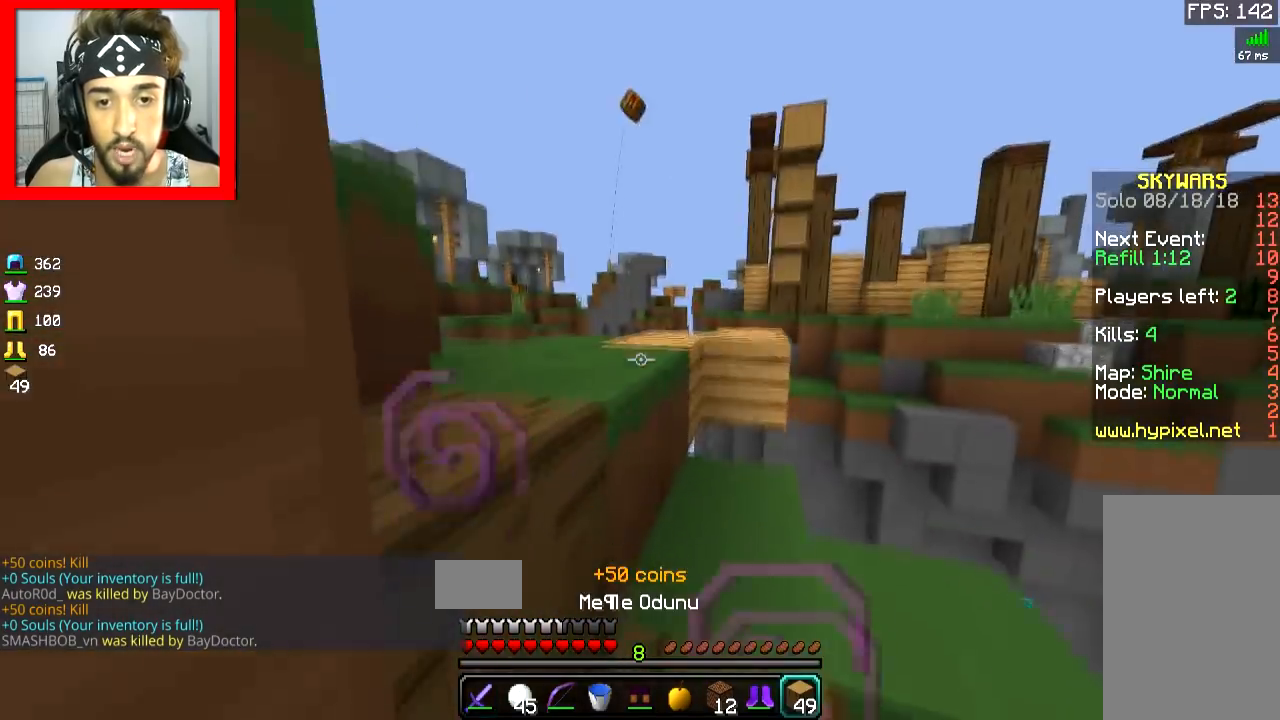
{"keys": ["d", "w"], "mouse": [], "events": [[50, "space", "down"], [150, "a", "down"], [200, "space", "up"], [300, "a", "up"], [350, "d", "down"], [450, "space", "down"], [500, "space", "up"]]}
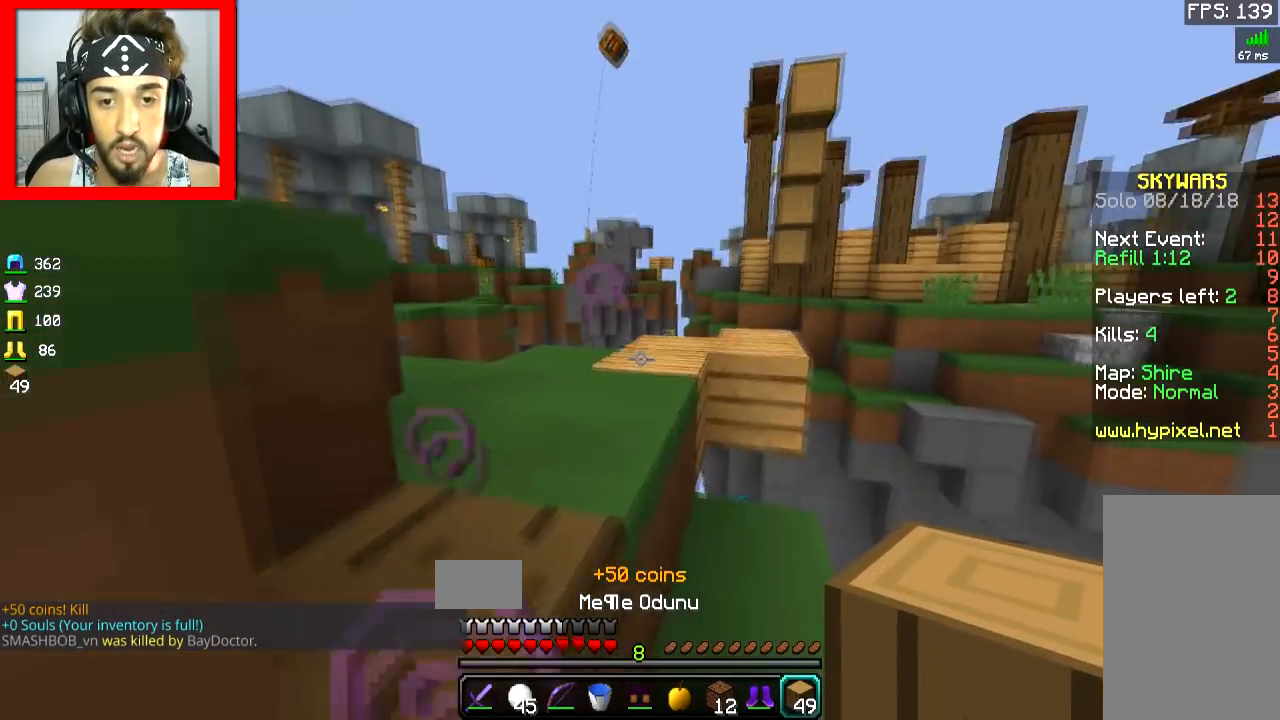
{"keys": ["a", "w"], "mouse": [], "events": [[100, "space", "down"], [150, "a", "down"], [150, "d", "up"], [300, "space", "up"]]}
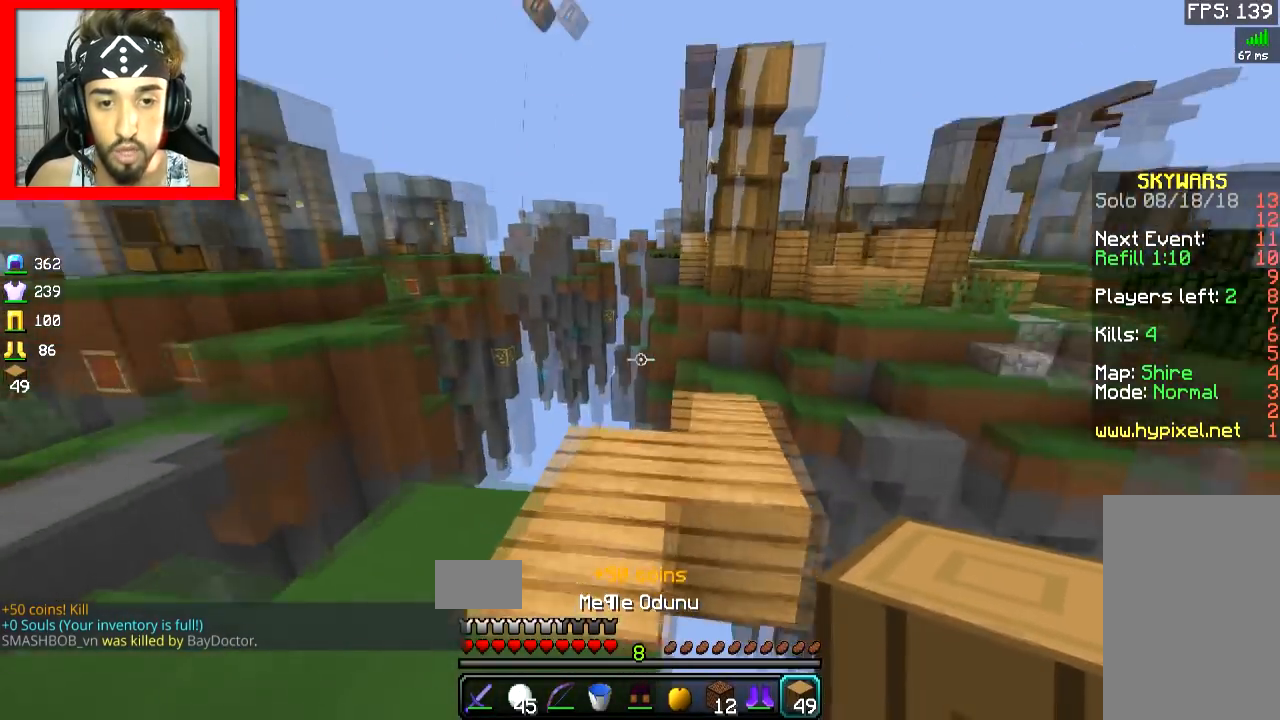
{"keys": ["w"], "mouse": [], "events": [[50, "a", "up"]]}
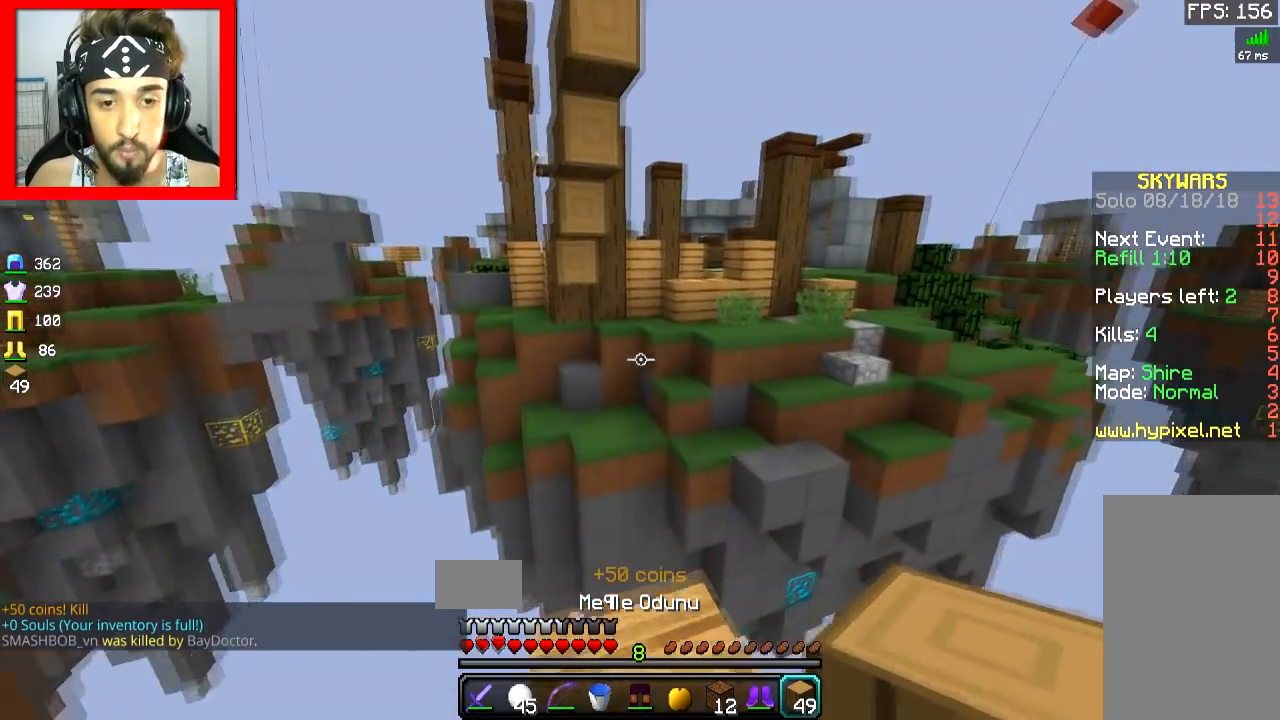
{"keys": ["space", "w"], "mouse": [], "events": [[350, "space", "down"]]}
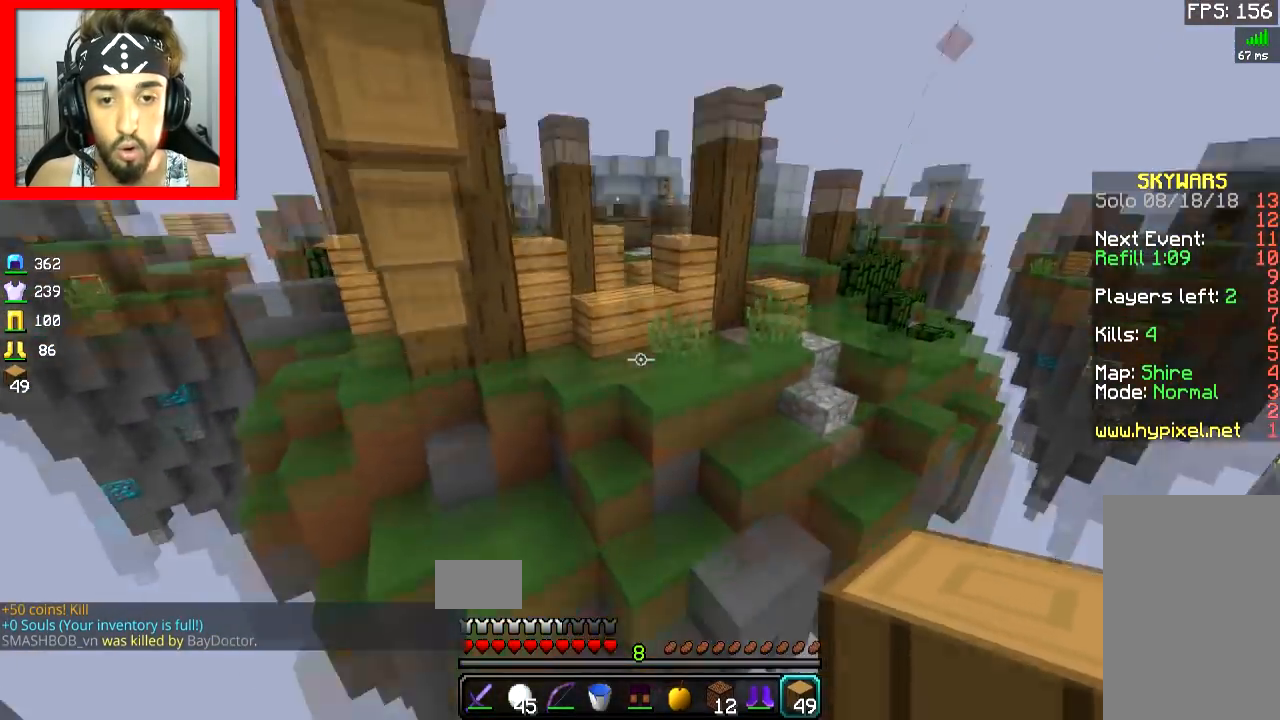
{"keys": ["space", "w"], "mouse": [], "events": [[200, "mouse_right", "down"], [250, "mouse_right", "up"], [300, "mouse_right", "down"], [350, "mouse_right", "up"], [450, "mouse_right", "down"], [500, "mouse_right", "up"]]}
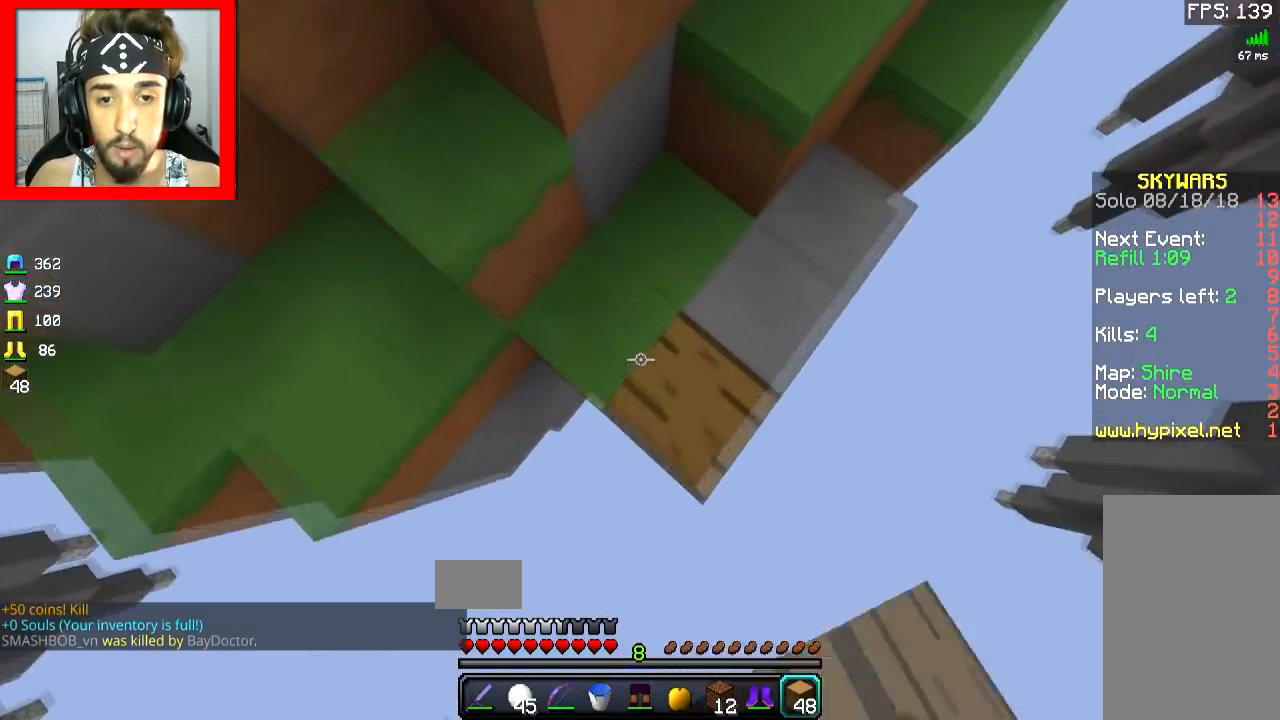
{"keys": ["d", "space", "w"], "mouse": [], "events": [[50, "mouse_right", "down"], [150, "mouse_right", "up"], [200, "mouse_right", "down"], [250, "mouse_right", "up"], [501, "d", "down"]]}
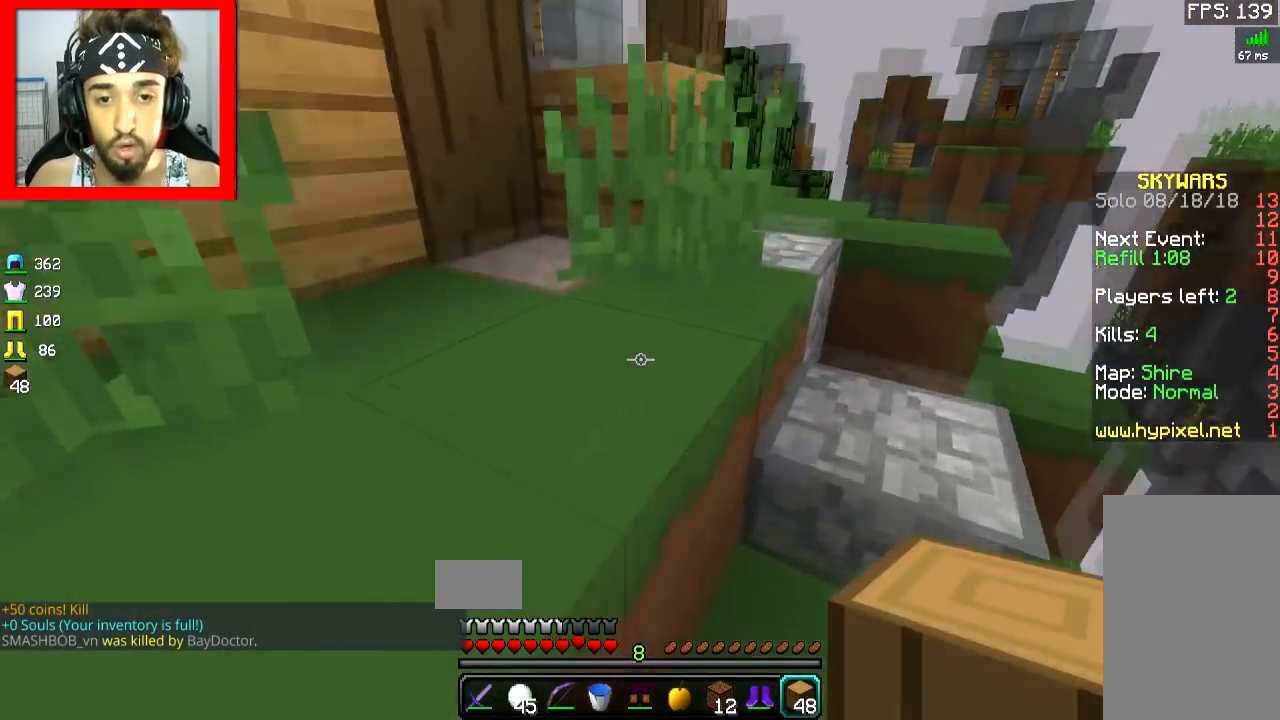
{"keys": ["d", "w"], "mouse": [], "events": [[50, "space", "up"], [100, "space", "down"], [150, "d", "up"], [250, "a", "down"], [300, "space", "up"], [350, "a", "up"], [450, "d", "down"]]}
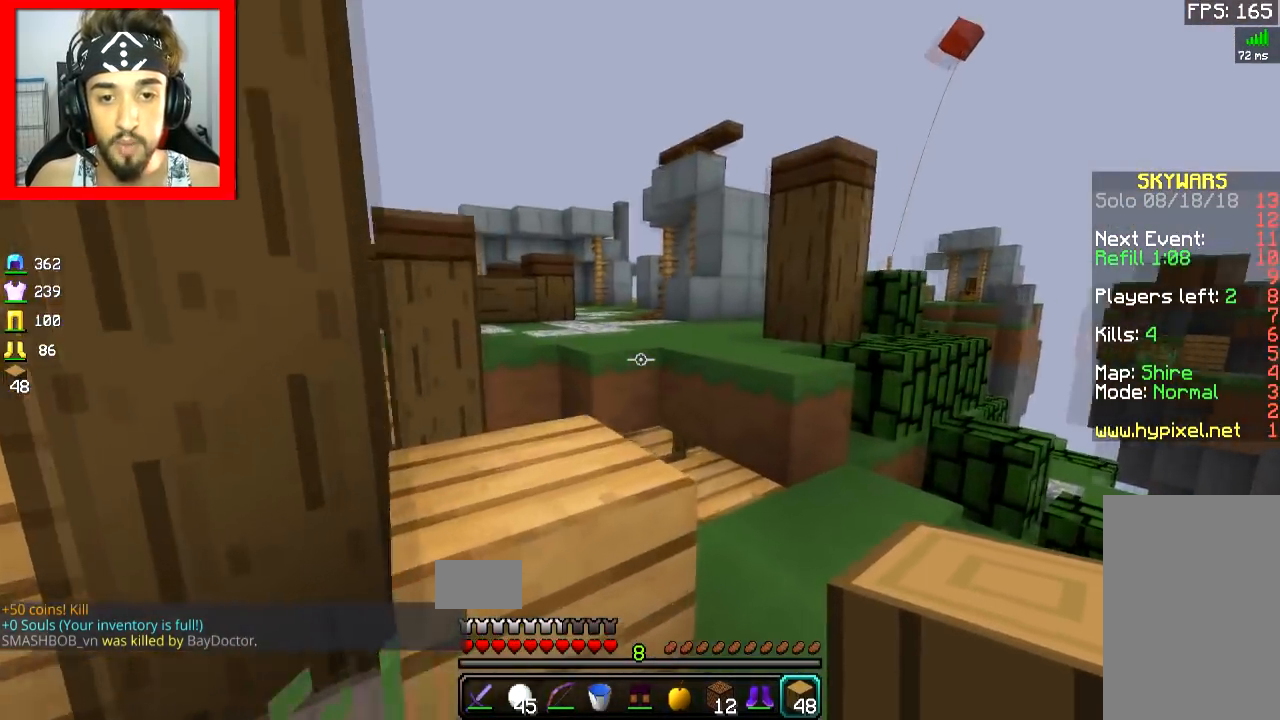
{"keys": ["w"], "mouse": [], "events": [[17, "space", "down"], [67, "d", "up"], [167, "a", "down"], [217, "space", "up"], [267, "a", "up"]]}
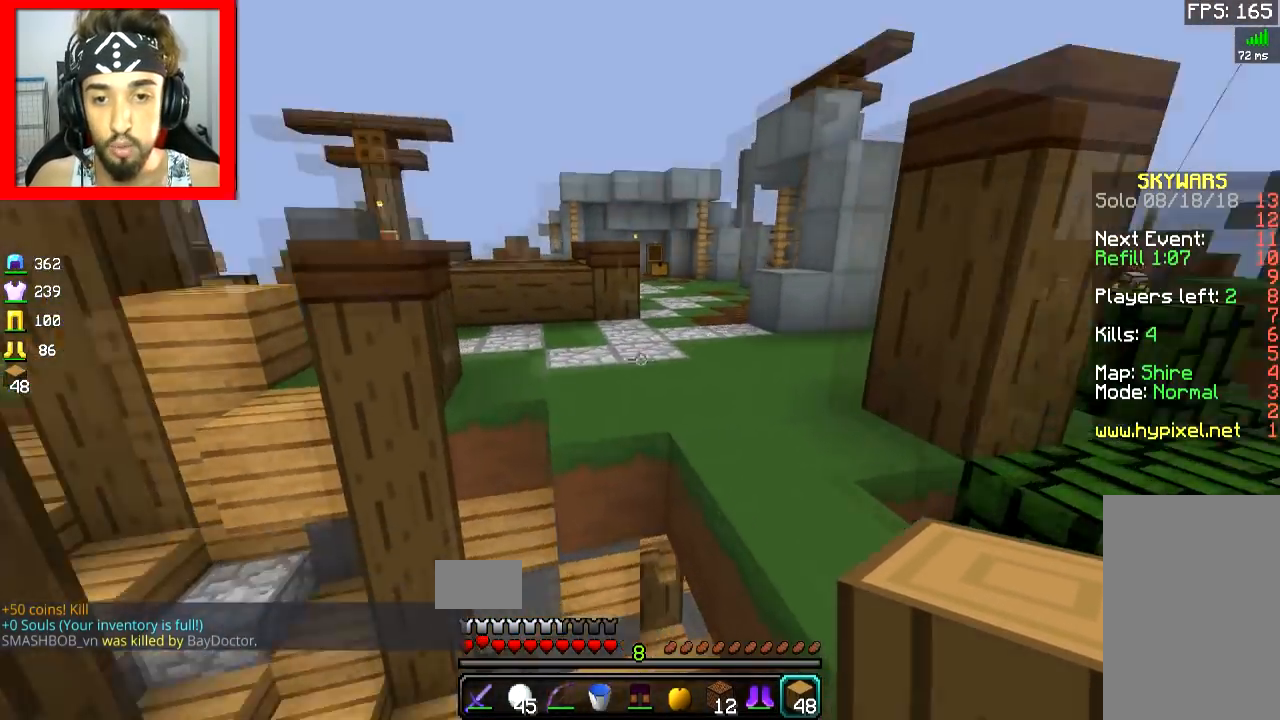
{"keys": ["d", "w"], "mouse": [], "events": [[67, "space", "down"], [317, "d", "down"], [317, "space", "up"]]}
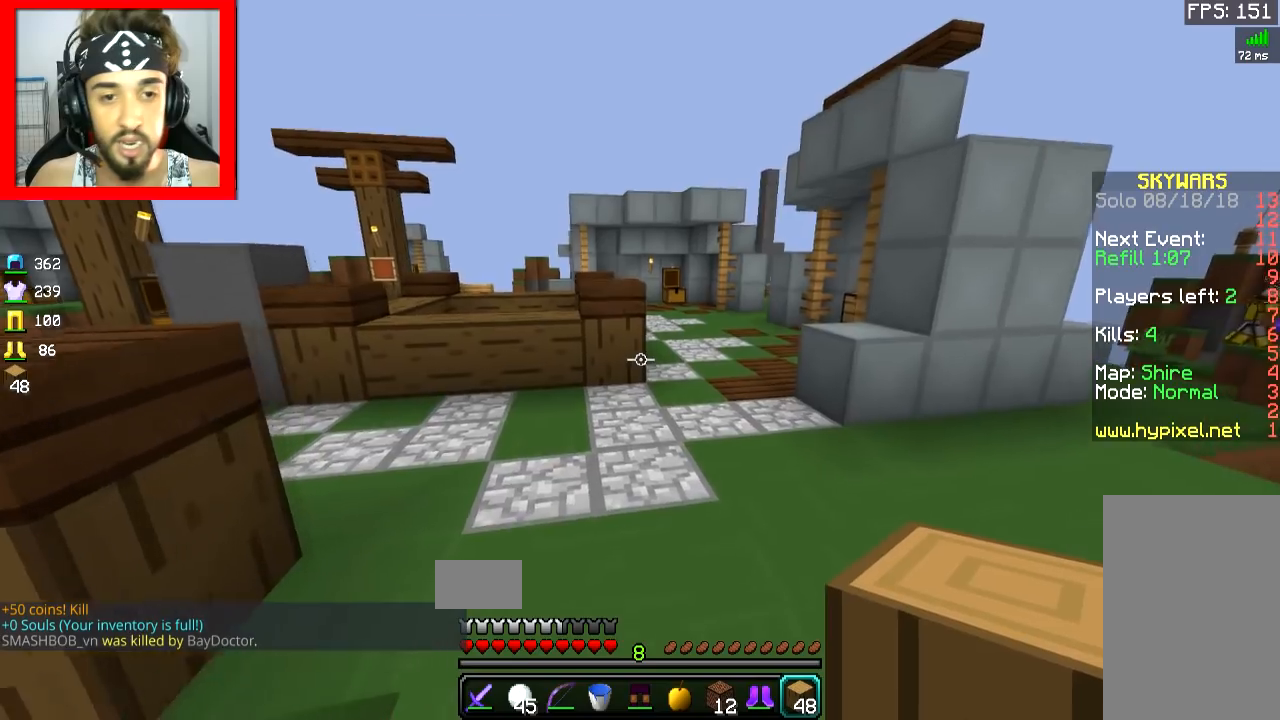
{"keys": ["d", "w"], "mouse": [], "events": [[67, "d", "up"], [117, "space", "down"], [217, "d", "down"], [267, "space", "up"]]}
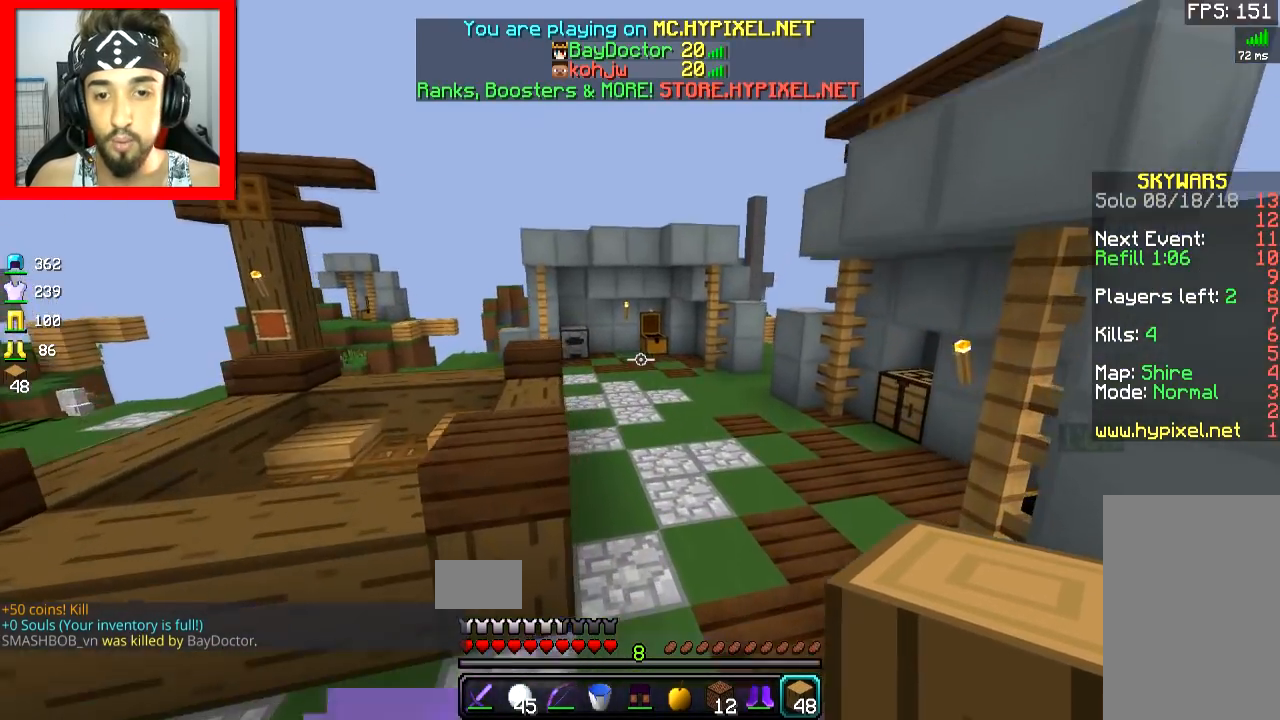
{"keys": ["w"], "mouse": [], "events": [[117, "d", "up"], [167, "space", "down"], [267, "space", "up"]]}
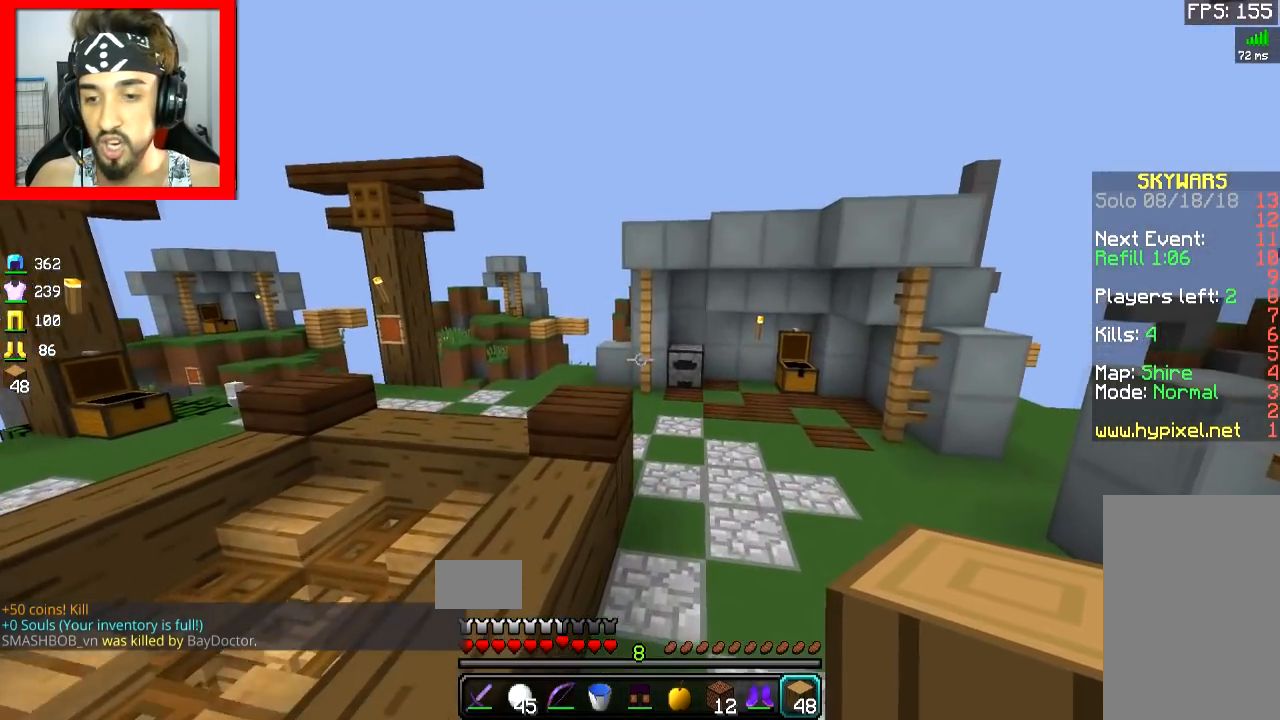
{"keys": ["w"], "mouse": [], "events": [[267, "space", "down"], [417, "space", "up"]]}
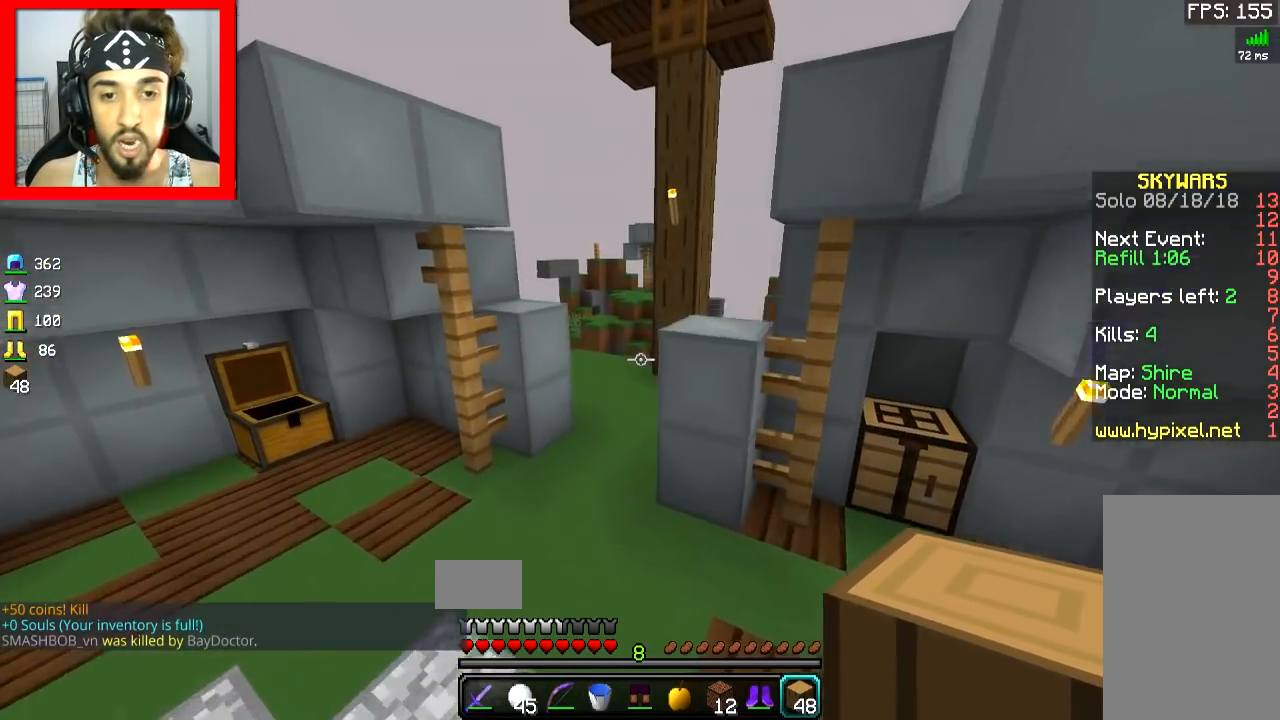
{"keys": ["w"], "mouse": [], "events": [[167, "a", "down"], [317, "a", "up"], [367, "w", "up"], [467, "w", "down"]]}